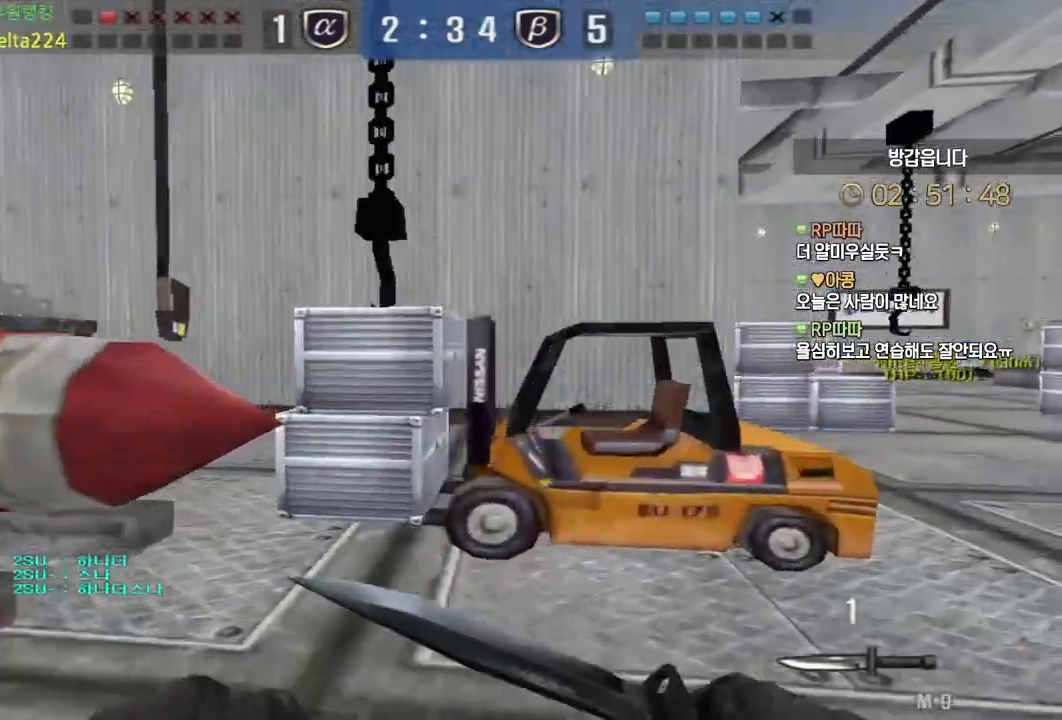
Gameplay with keyboard and mouse; each line is a JSON object with the keys and mouse buttons held at the frame after it. "events" lists presses ("down") and releases ("up") of "a", "ctrl", "d", "e", "f", "q", "r", "s", "shift", "space", "tab", "w", "mouse_left", "mouse_wheel", "mouse_right", "mouse_mb4" and "mouse_mb5" between this image and that frame as [ms after this image, input, new state], when the widget could be followed in between. "mouse_left", "mouse_wheel", "mouse_right", "mouse_mb4", "mouse_mb5" = the "left", "wheel", "right", "mb4", "mb5" buttons of the "mouse" list. No other keys are recorded. "wheel" means that the mouse wheel is clicked or scrolled. Mouse movement is not recorded.
{"keys": ["d", "w"], "mouse": [], "events": []}
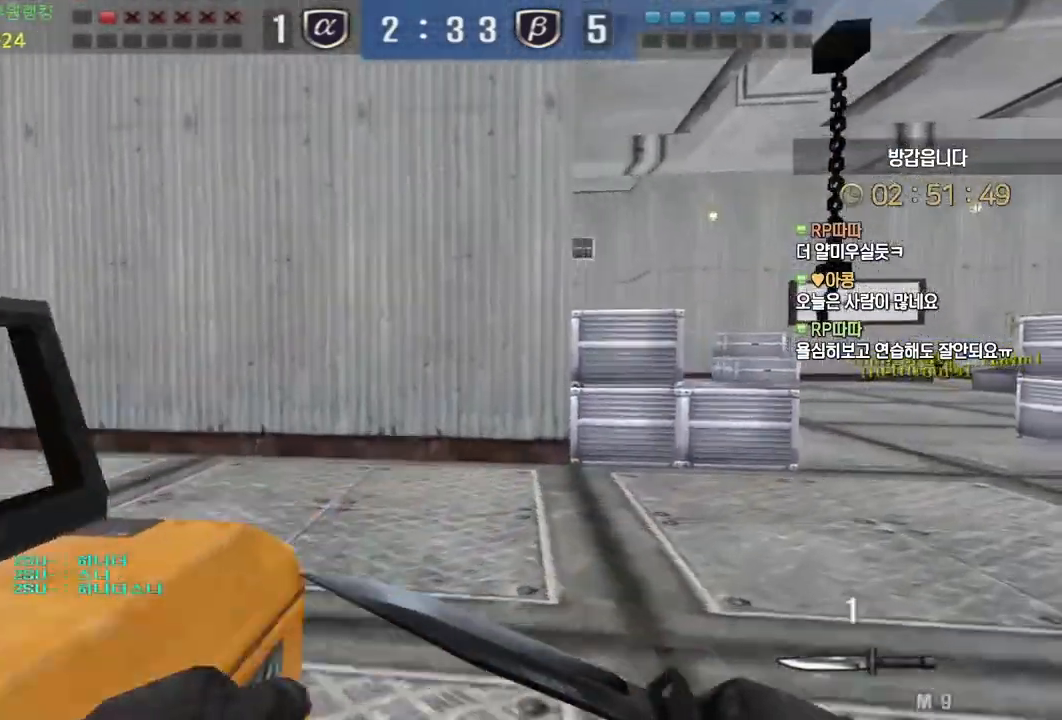
{"keys": ["d", "w"], "mouse": [], "events": []}
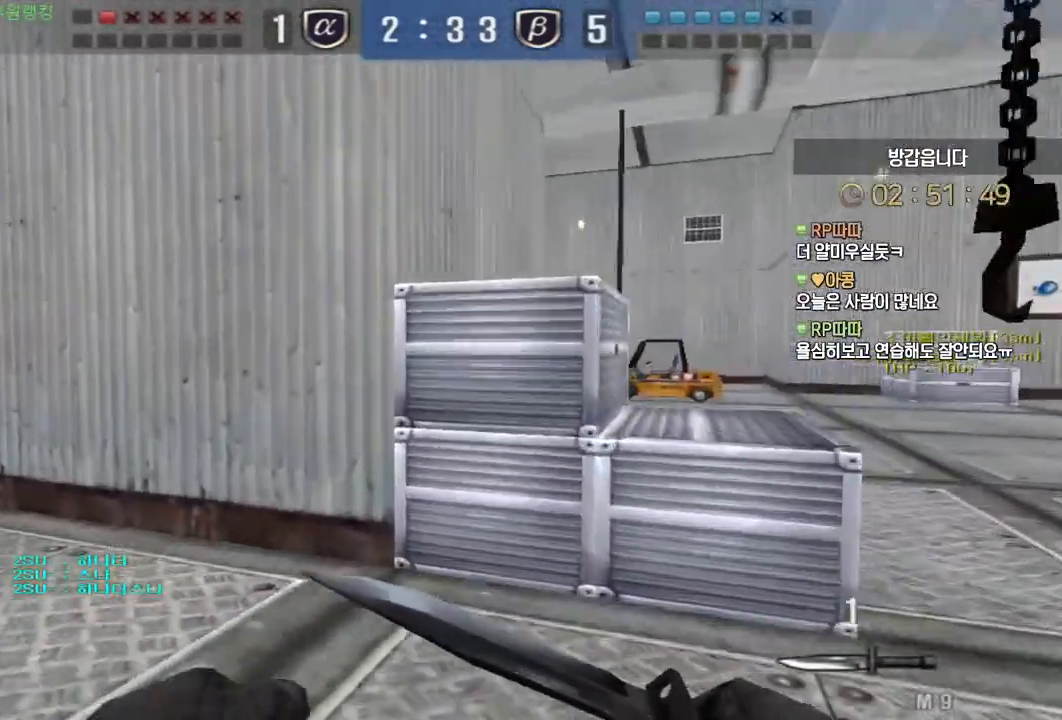
{"keys": ["d", "w"], "mouse": [], "events": [[217, "space", "down"], [267, "space", "up"]]}
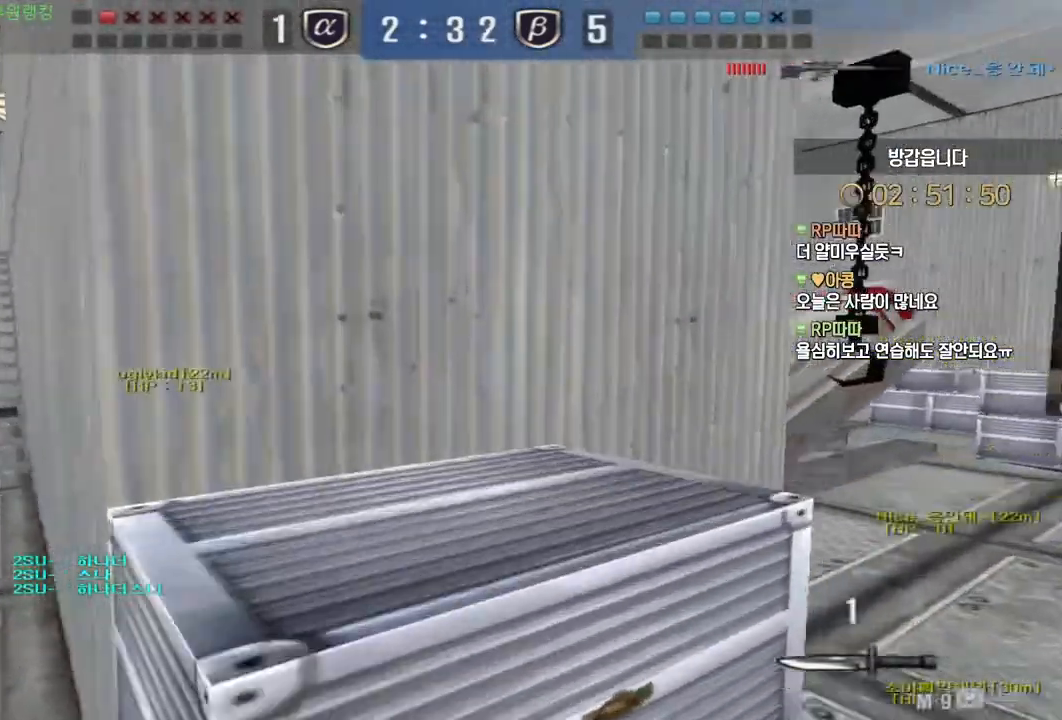
{"keys": ["d", "w"], "mouse": [], "events": [[233, "ctrl", "down"], [267, "space", "down"], [267, "w", "up"], [283, "d", "up"], [300, "ctrl", "up"], [333, "space", "up"], [350, "d", "down"], [367, "w", "down"]]}
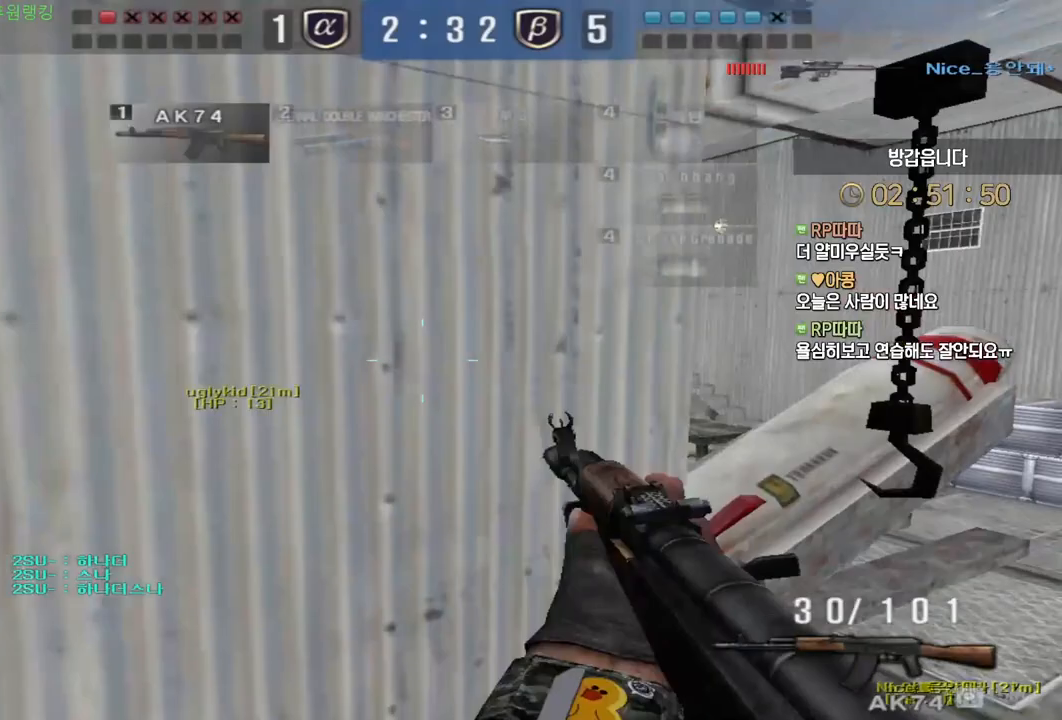
{"keys": ["d", "w"], "mouse": [], "events": []}
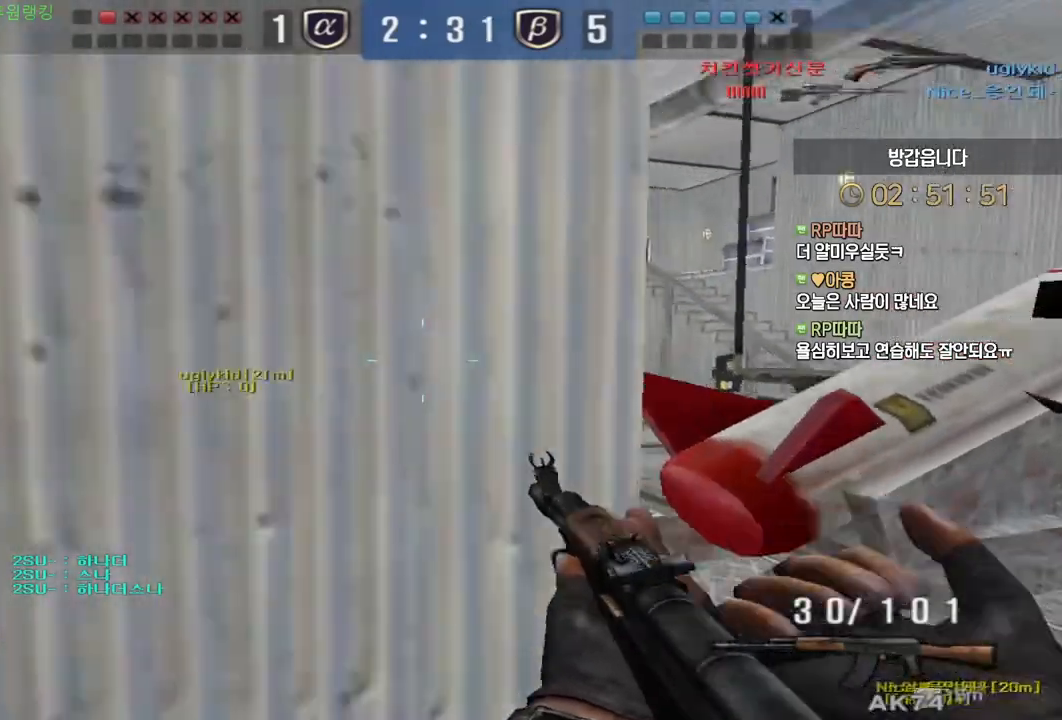
{"keys": ["ctrl"], "mouse": ["left"], "events": [[183, "ctrl", "down"], [217, "d", "up"], [217, "w", "up"], [500, "mouse_left", "down"]]}
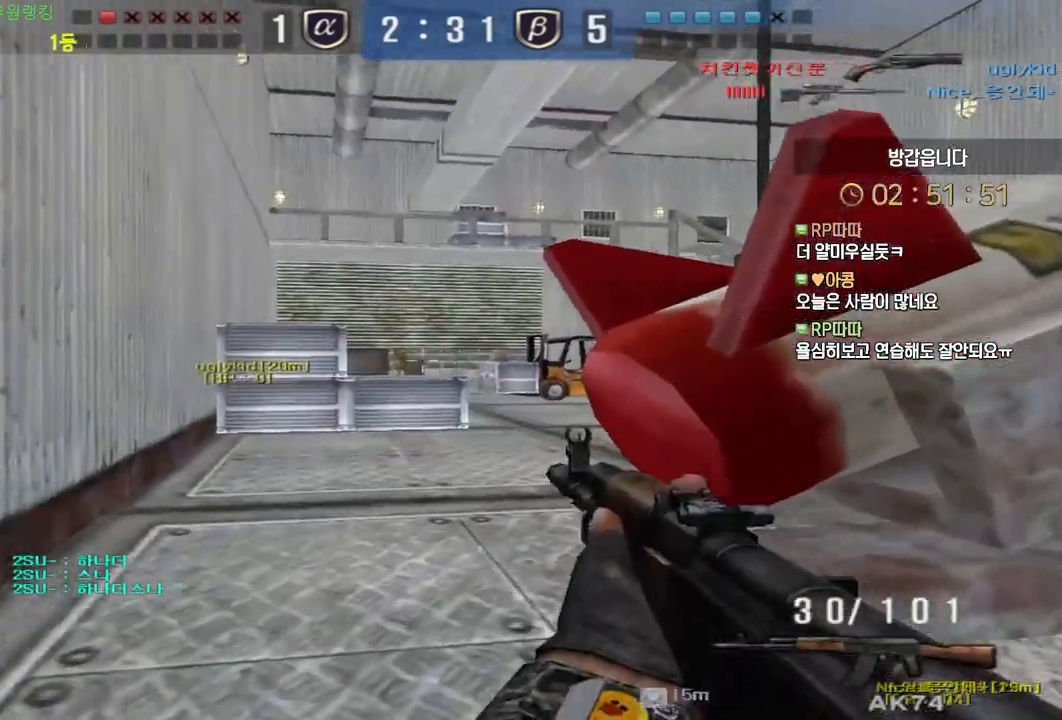
{"keys": ["ctrl"], "mouse": ["left"], "events": []}
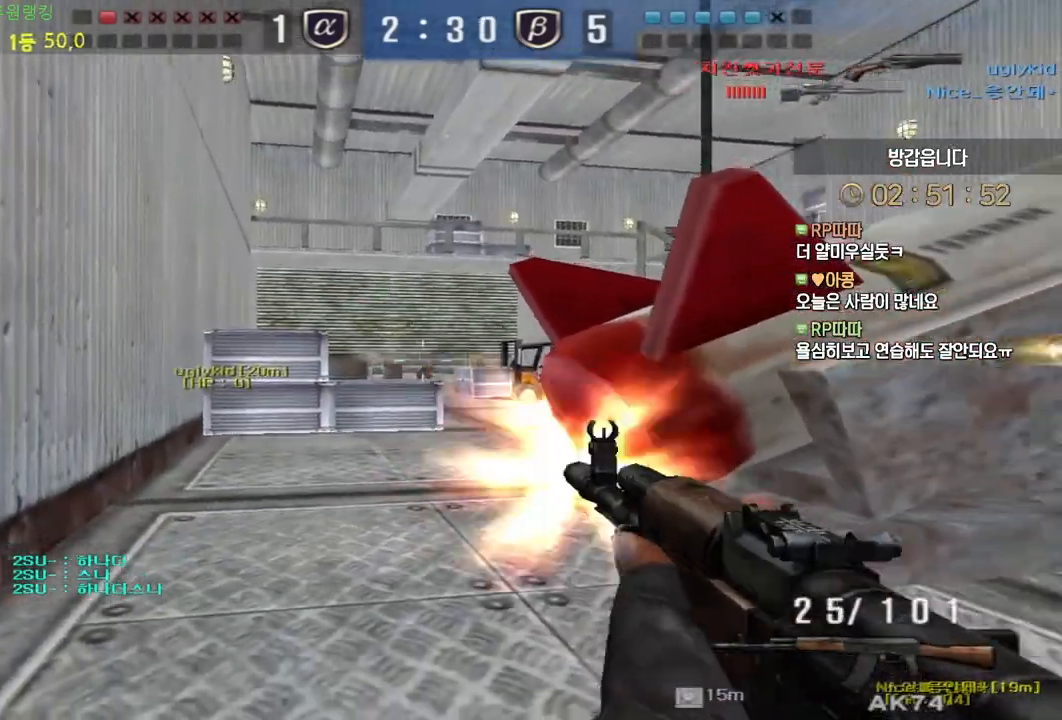
{"keys": ["a", "ctrl", "w"], "mouse": [], "events": [[500, "a", "down"], [500, "mouse_left", "up"], [500, "w", "down"]]}
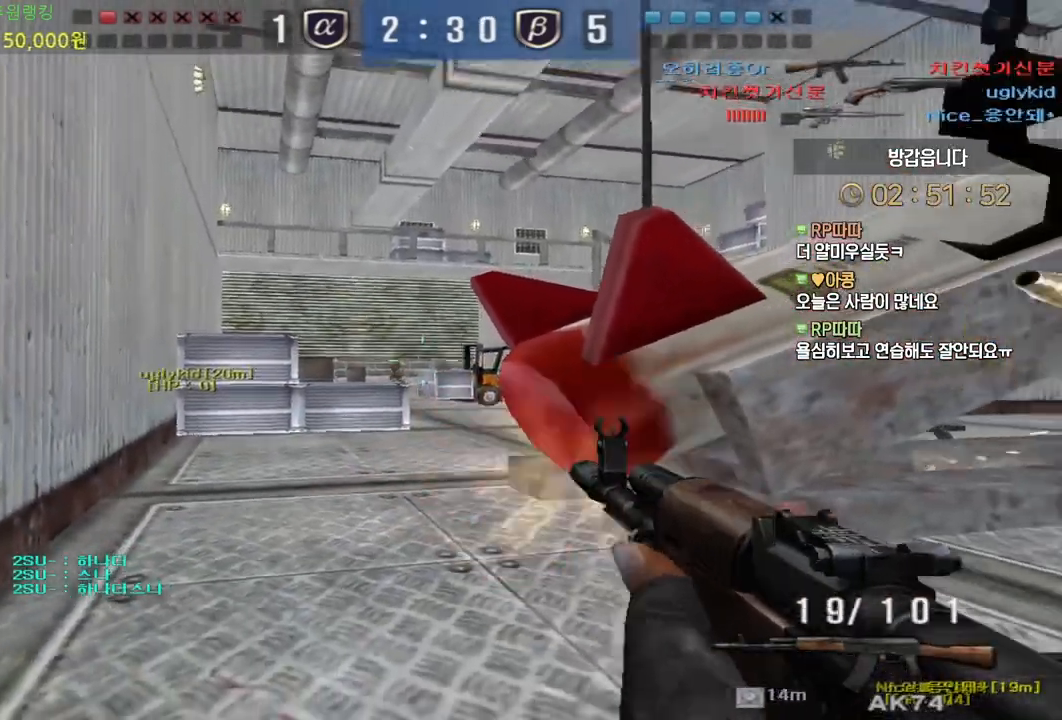
{"keys": ["ctrl"], "mouse": [], "events": [[50, "ctrl", "up"], [450, "ctrl", "down"], [467, "a", "up"], [467, "w", "up"]]}
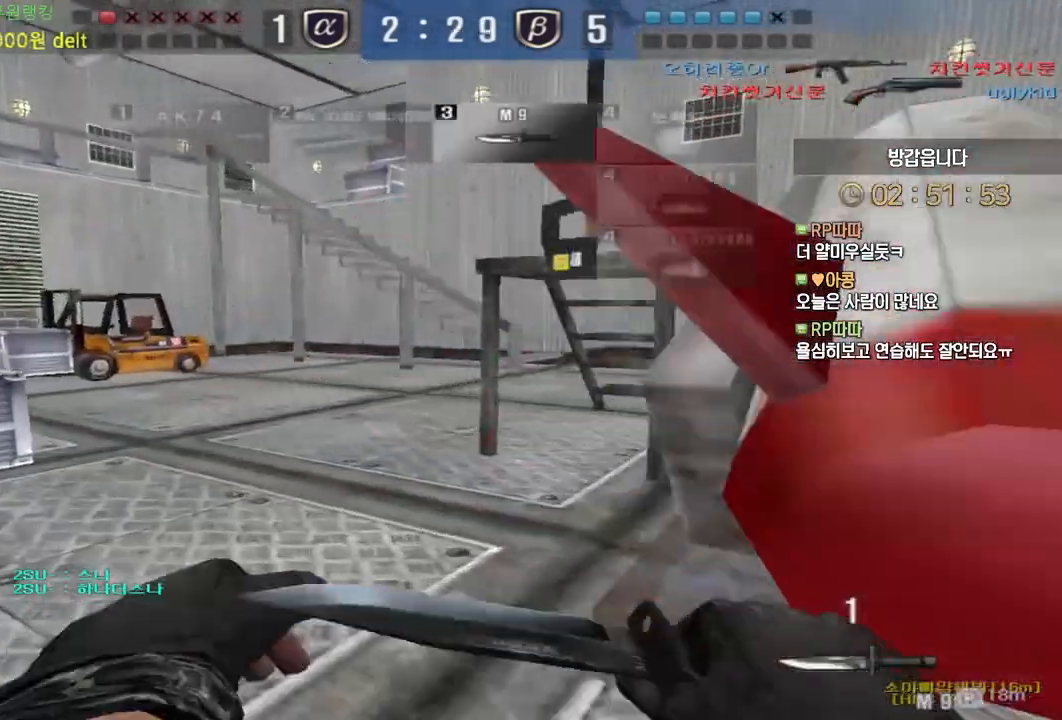
{"keys": ["ctrl", "tab"], "mouse": [], "events": [[50, "a", "down"], [50, "ctrl", "up"], [50, "w", "down"], [133, "a", "up"], [150, "d", "down"], [167, "ctrl", "down"], [233, "ctrl", "up"], [233, "tab", "down"], [450, "ctrl", "down"], [450, "d", "up"], [467, "w", "up"]]}
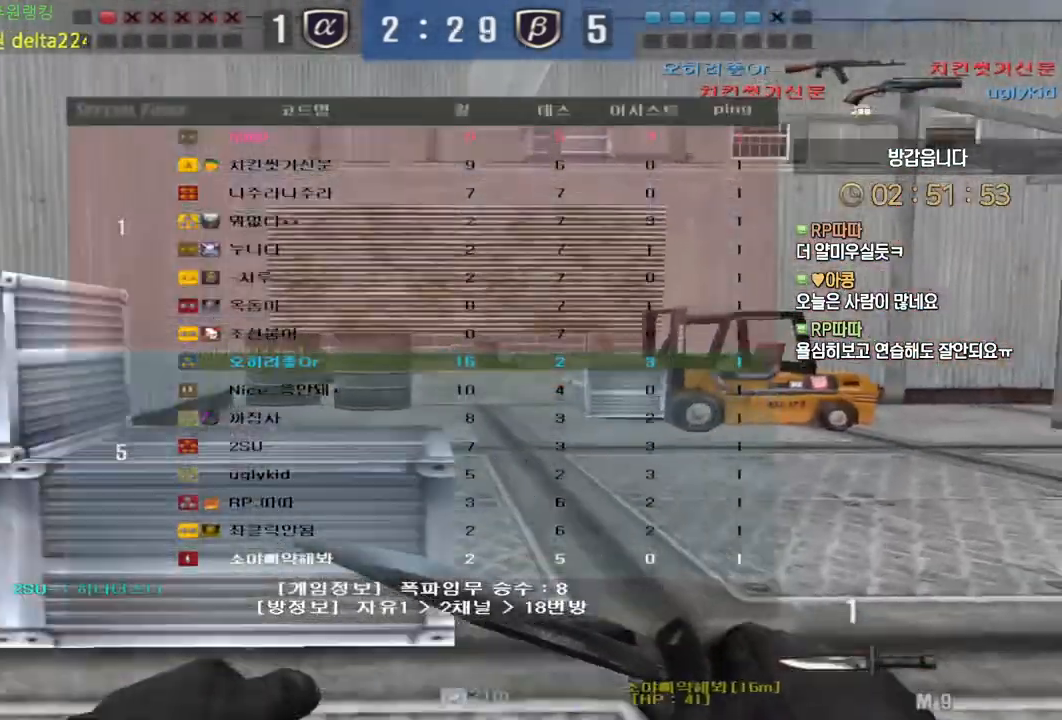
{"keys": ["ctrl"], "mouse": [], "events": [[33, "ctrl", "up"], [33, "w", "down"], [67, "tab", "up"], [183, "a", "down"], [333, "ctrl", "down"], [367, "space", "down"], [383, "a", "up"], [383, "w", "up"], [467, "space", "up"]]}
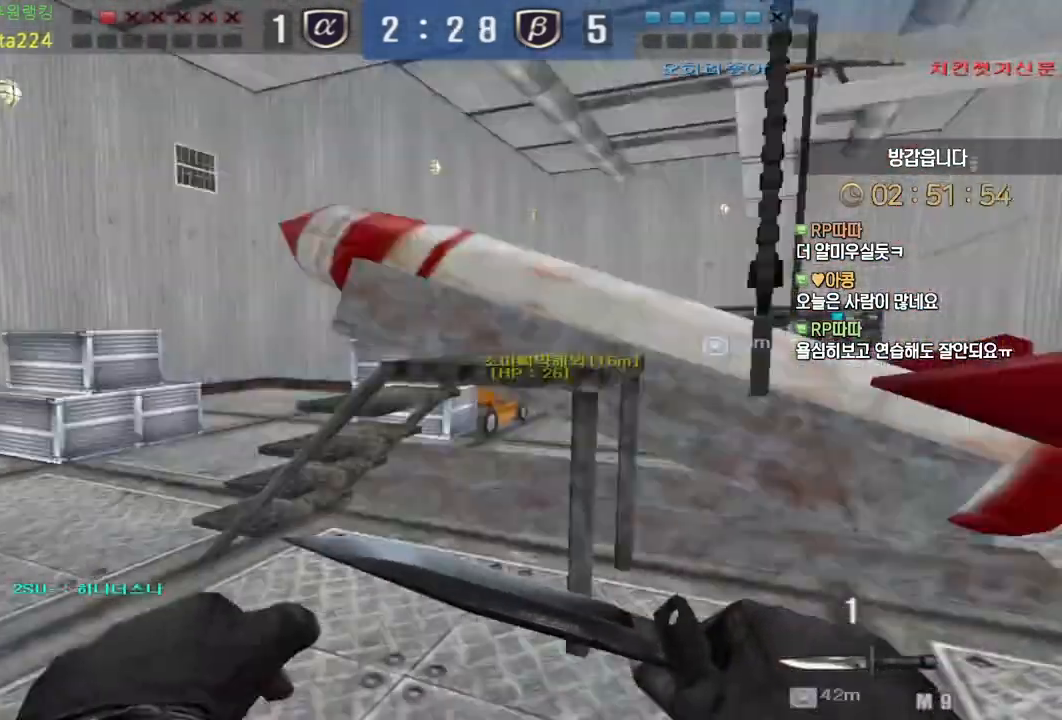
{"keys": ["d", "w"], "mouse": [], "events": [[283, "d", "down"], [300, "ctrl", "up"], [300, "w", "down"], [433, "d", "up"], [450, "d", "down"]]}
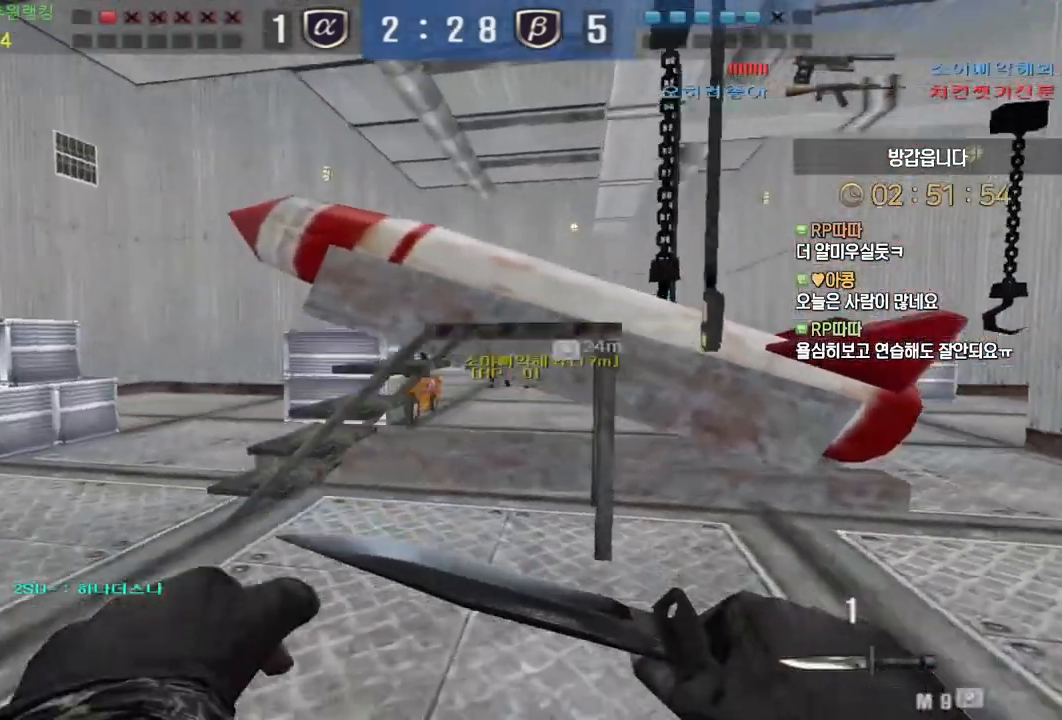
{"keys": ["d", "w"], "mouse": [], "events": [[133, "ctrl", "down"], [150, "d", "up"], [150, "w", "up"], [167, "space", "down"], [200, "ctrl", "up"], [217, "space", "up"], [233, "d", "down"], [233, "w", "down"]]}
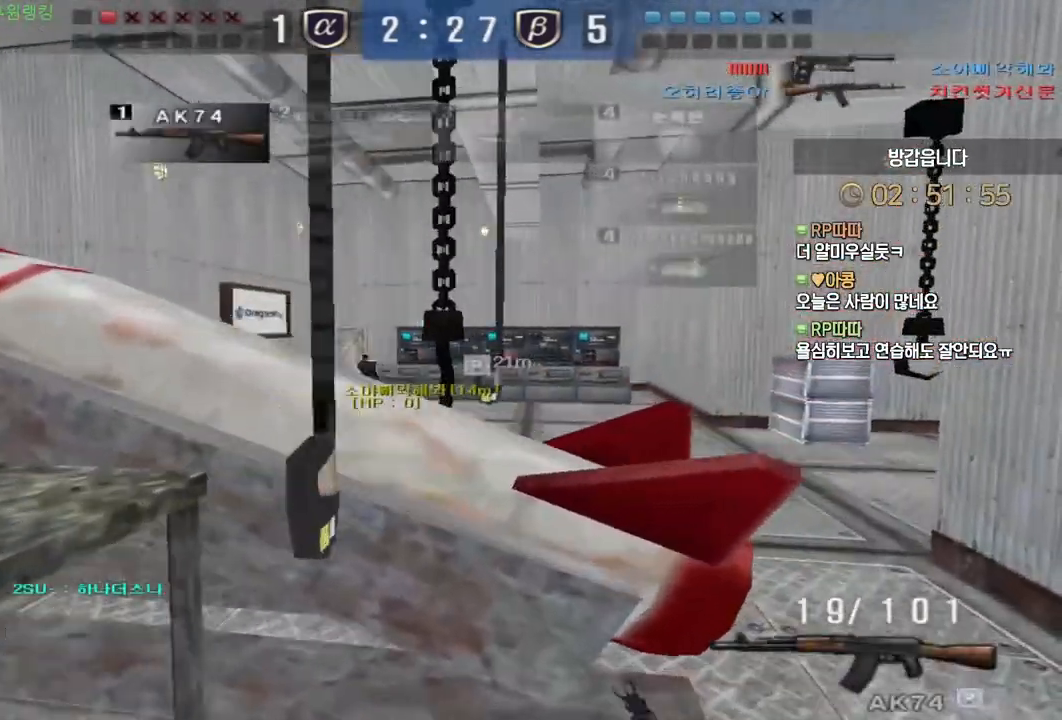
{"keys": ["d"], "mouse": [], "events": [[17, "d", "up"], [133, "w", "up"], [217, "a", "down"], [250, "s", "down"], [417, "a", "up"], [417, "d", "down"], [450, "s", "up"]]}
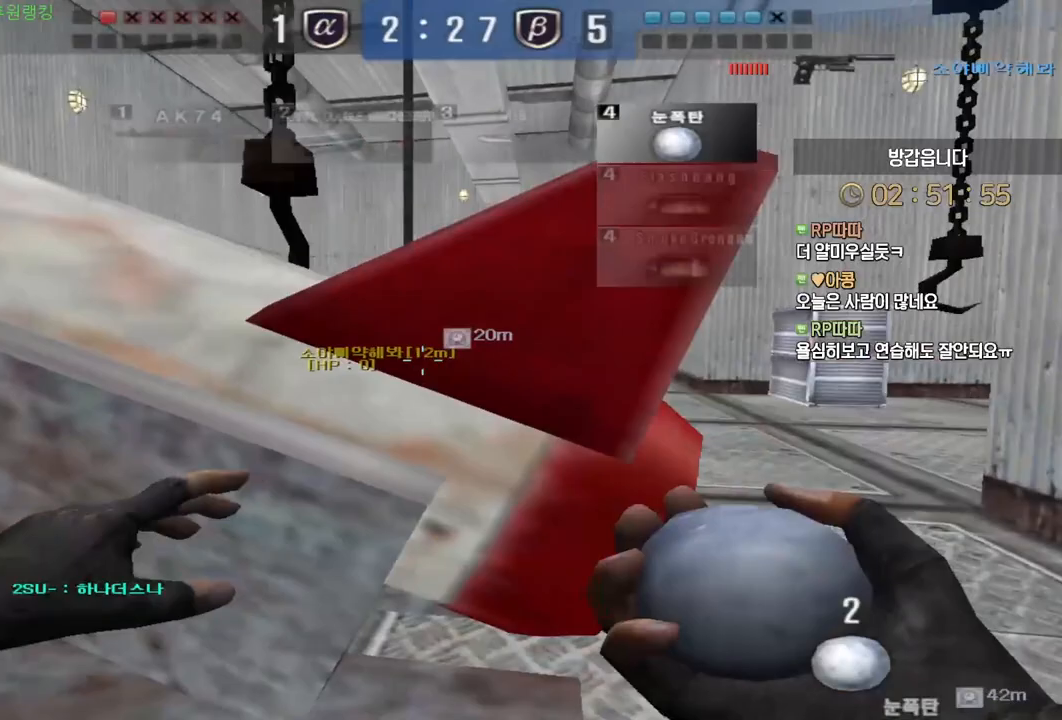
{"keys": ["a", "s"], "mouse": ["left"], "events": [[17, "mouse_left", "down"], [33, "w", "down"], [50, "space", "down"], [167, "w", "up"], [183, "space", "up"], [233, "d", "up"], [250, "a", "down"], [267, "s", "down"]]}
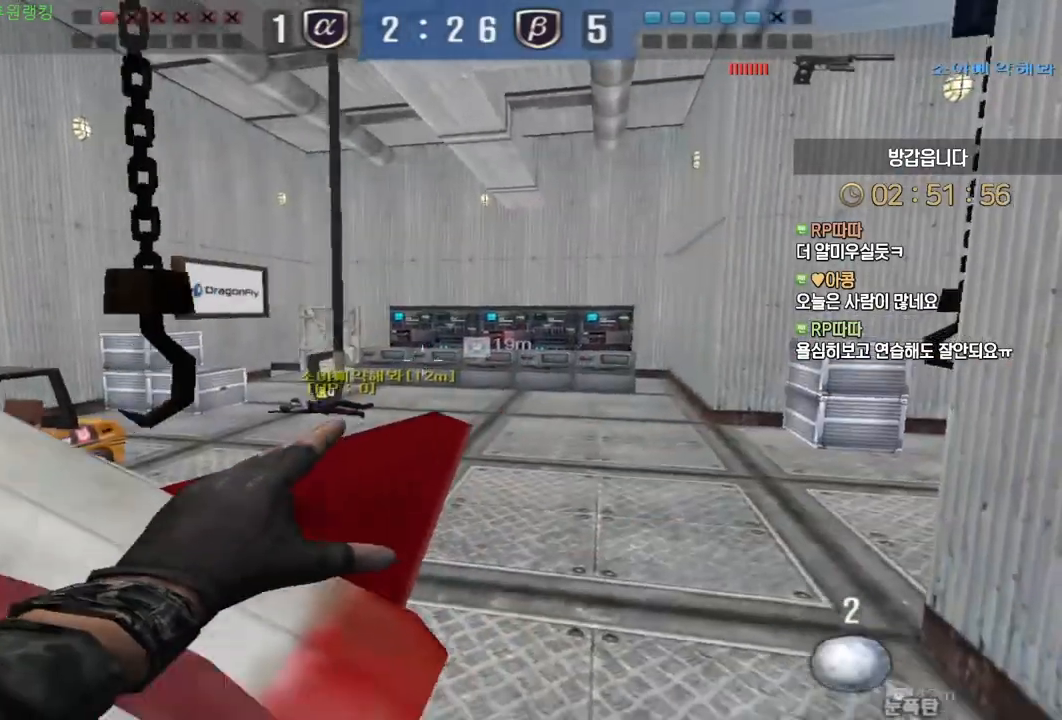
{"keys": ["d", "space", "w"], "mouse": ["left"], "events": [[83, "a", "up"], [100, "d", "down"], [117, "s", "up"], [283, "d", "up"], [283, "shift", "down"], [383, "d", "down"], [383, "shift", "up"], [383, "w", "down"], [500, "space", "down"]]}
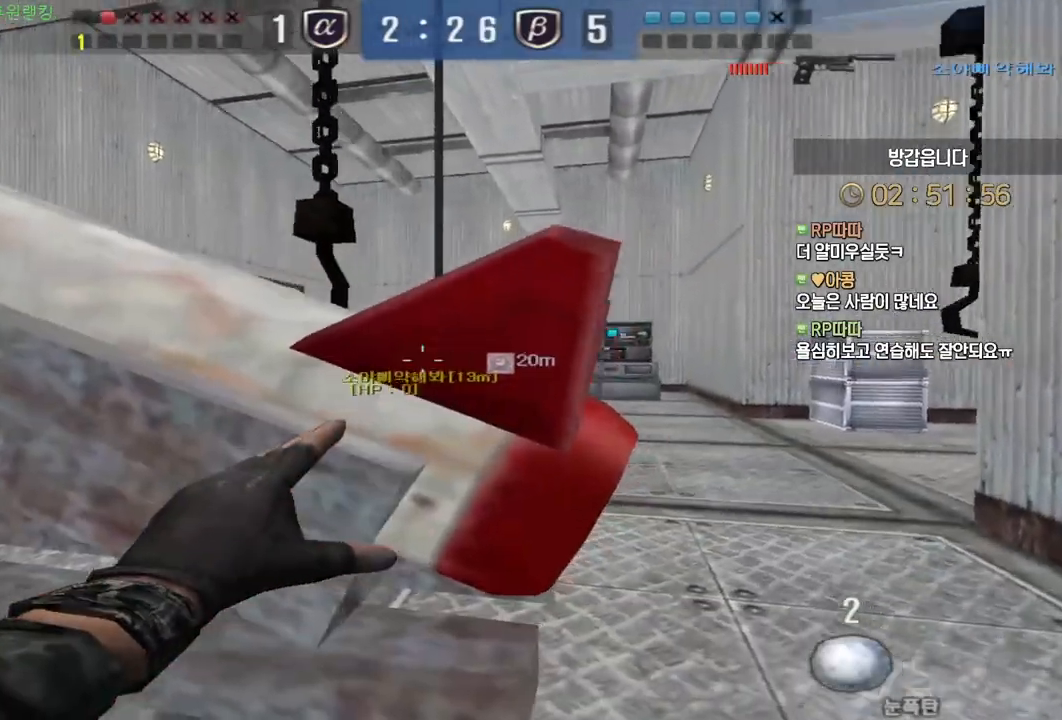
{"keys": ["a", "s"], "mouse": ["left"], "events": [[67, "w", "up"], [83, "d", "up"], [117, "space", "up"], [133, "a", "down"], [150, "s", "down"]]}
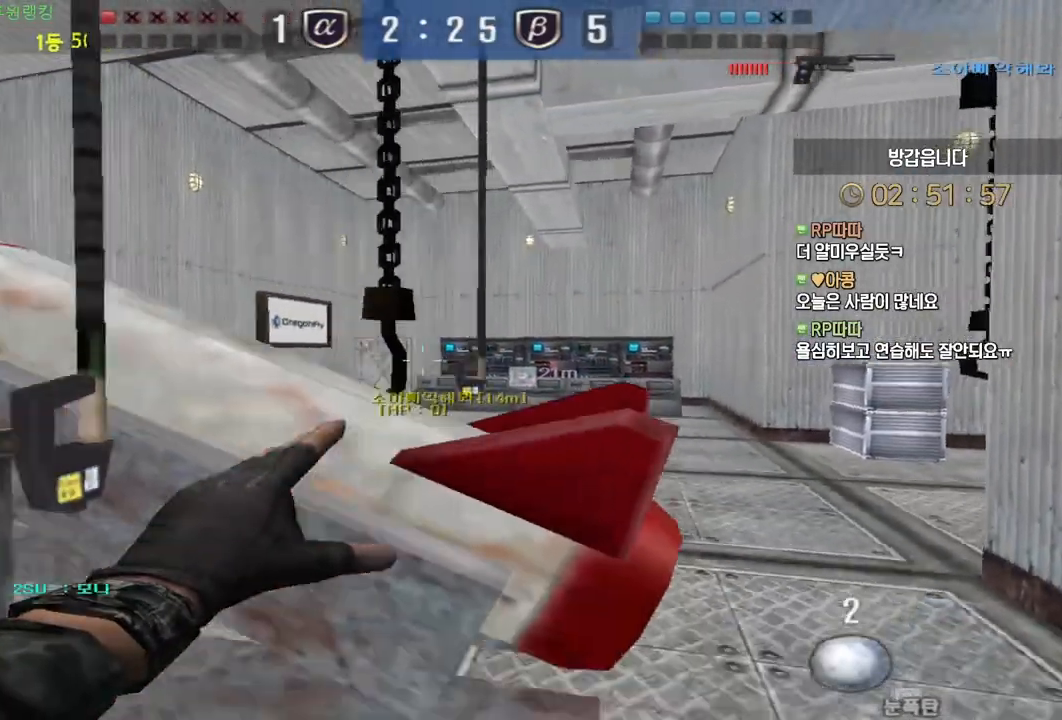
{"keys": ["a", "w"], "mouse": [], "events": [[67, "s", "up"], [250, "mouse_left", "up"], [250, "w", "down"]]}
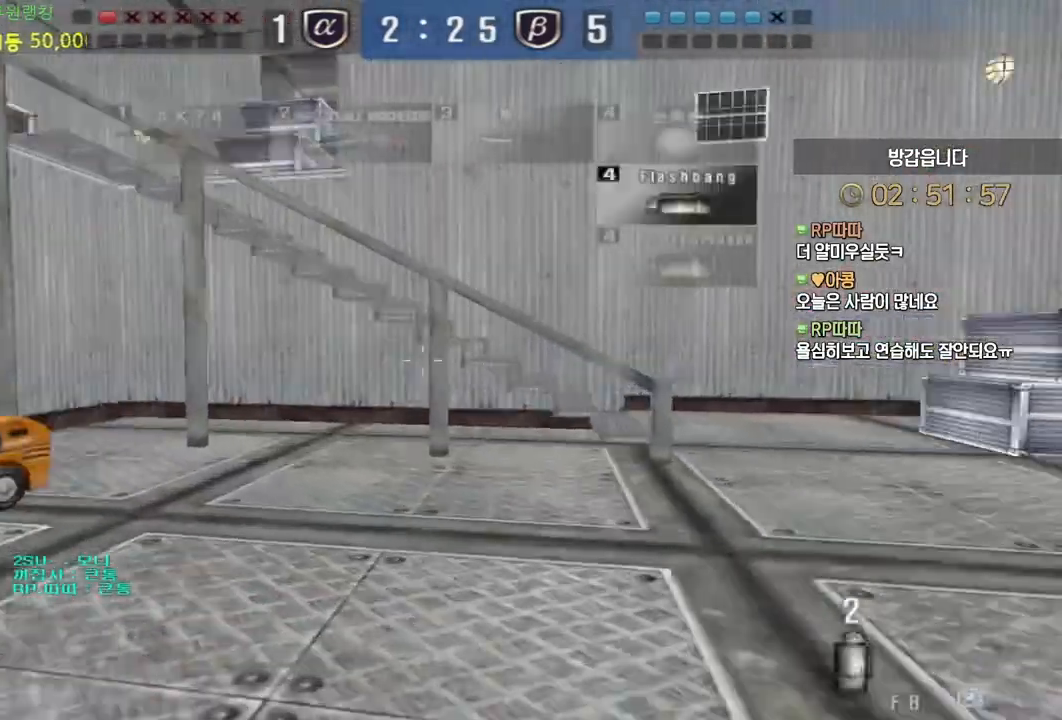
{"keys": ["a", "w"], "mouse": [], "events": [[150, "shift", "down"], [200, "shift", "up"], [433, "ctrl", "down"], [483, "ctrl", "up"]]}
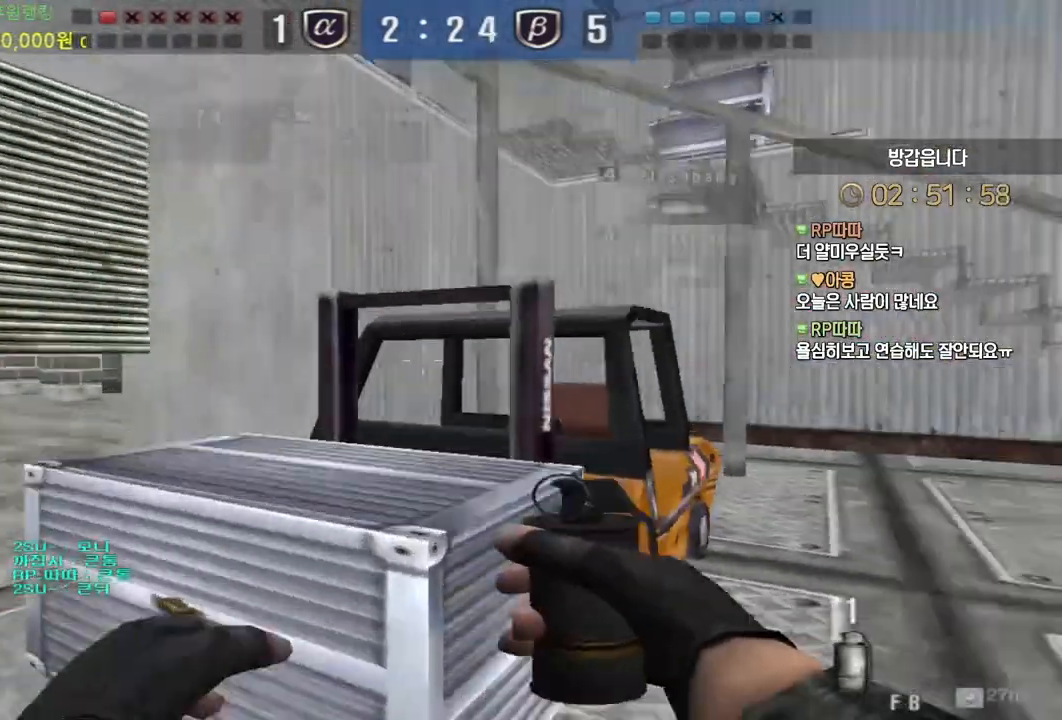
{"keys": ["a", "w"], "mouse": [], "events": [[167, "w", "up"], [183, "a", "up"], [183, "ctrl", "down"], [267, "ctrl", "up"], [267, "w", "down"], [283, "a", "down"]]}
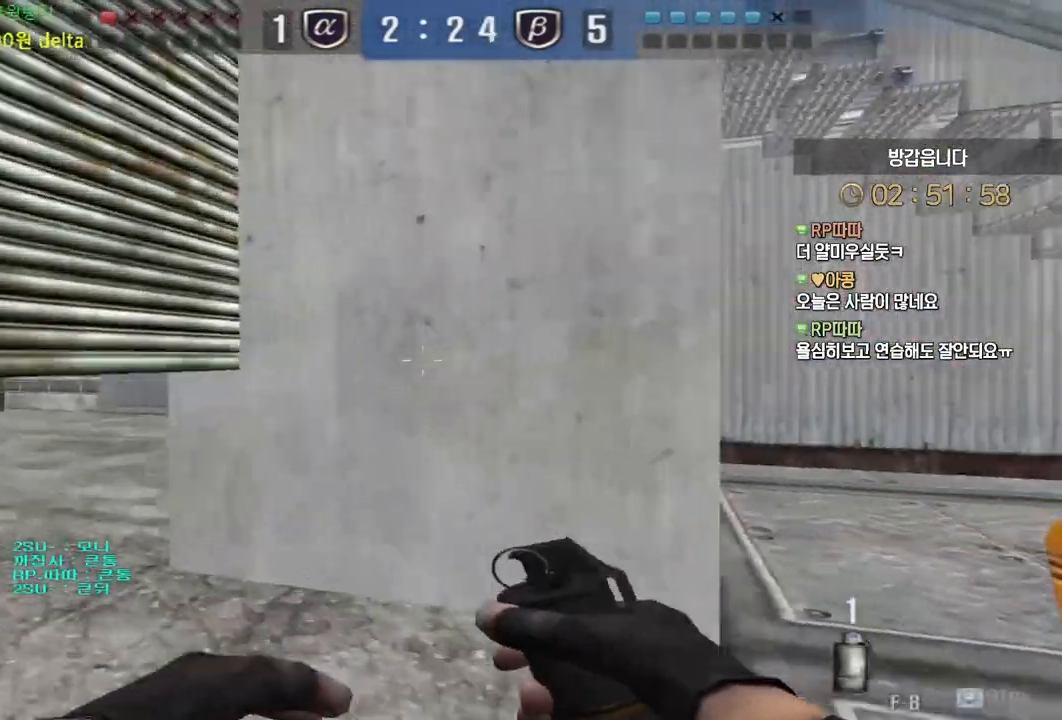
{"keys": ["a", "w"], "mouse": [], "events": [[217, "ctrl", "down"], [233, "a", "up"], [233, "w", "up"], [333, "ctrl", "up"], [350, "a", "down"], [350, "w", "down"]]}
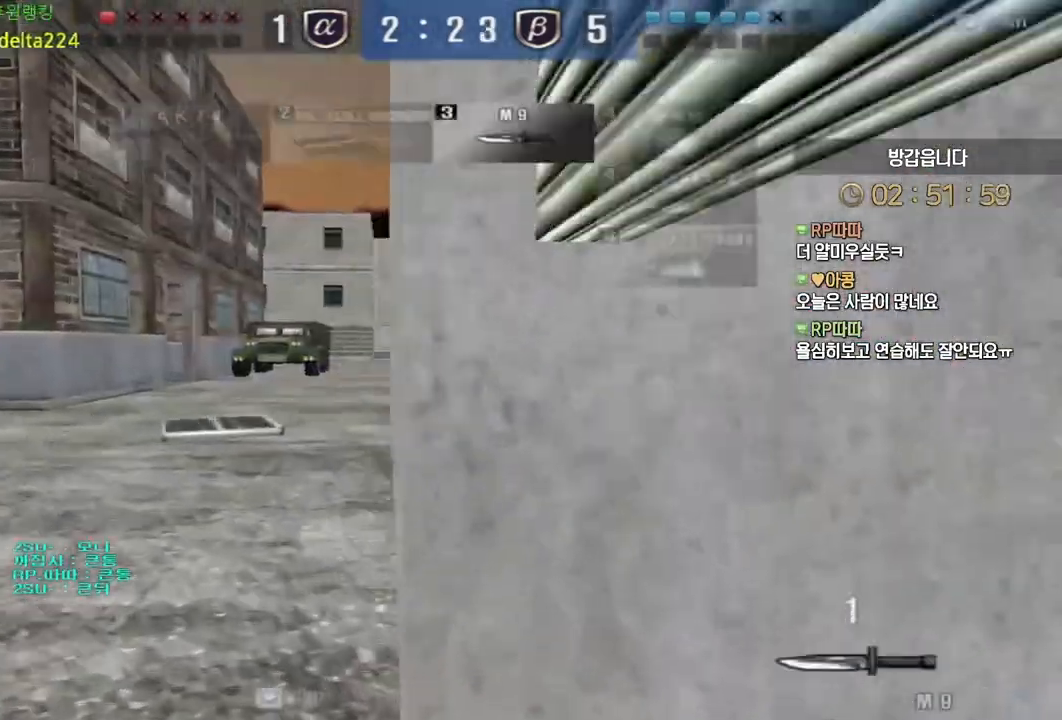
{"keys": ["r"], "mouse": [], "events": [[167, "ctrl", "down"], [183, "a", "up"], [183, "w", "up"], [250, "space", "down"], [267, "ctrl", "up"], [350, "space", "up"], [483, "r", "down"]]}
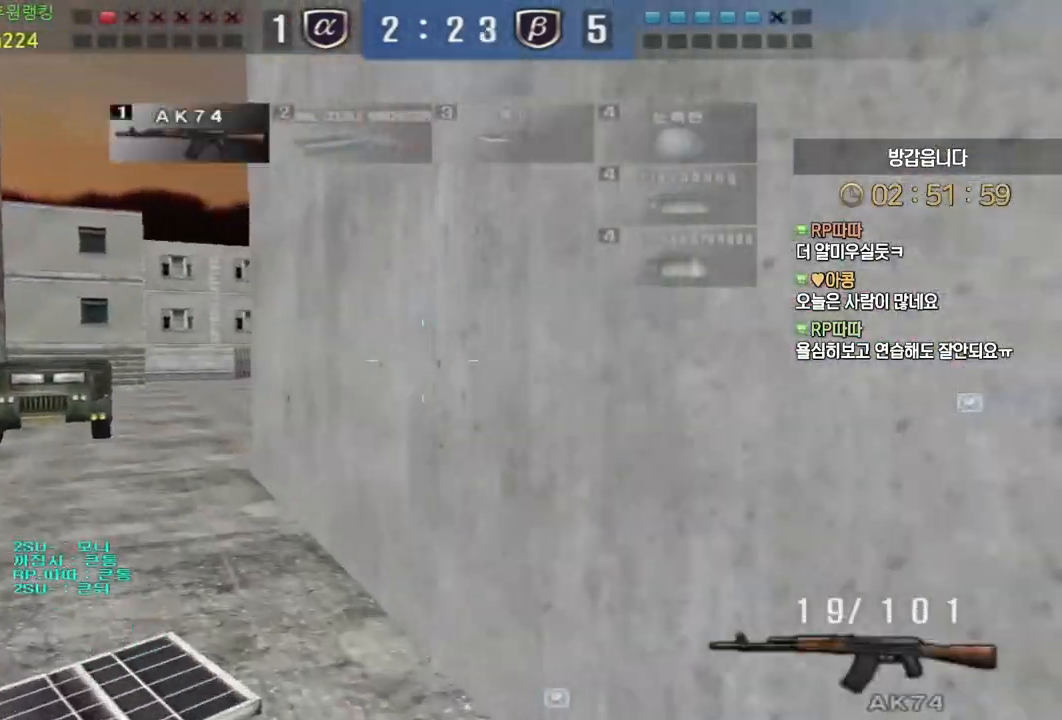
{"keys": ["a", "w"], "mouse": [], "events": [[100, "r", "up"], [350, "a", "down"], [383, "w", "down"]]}
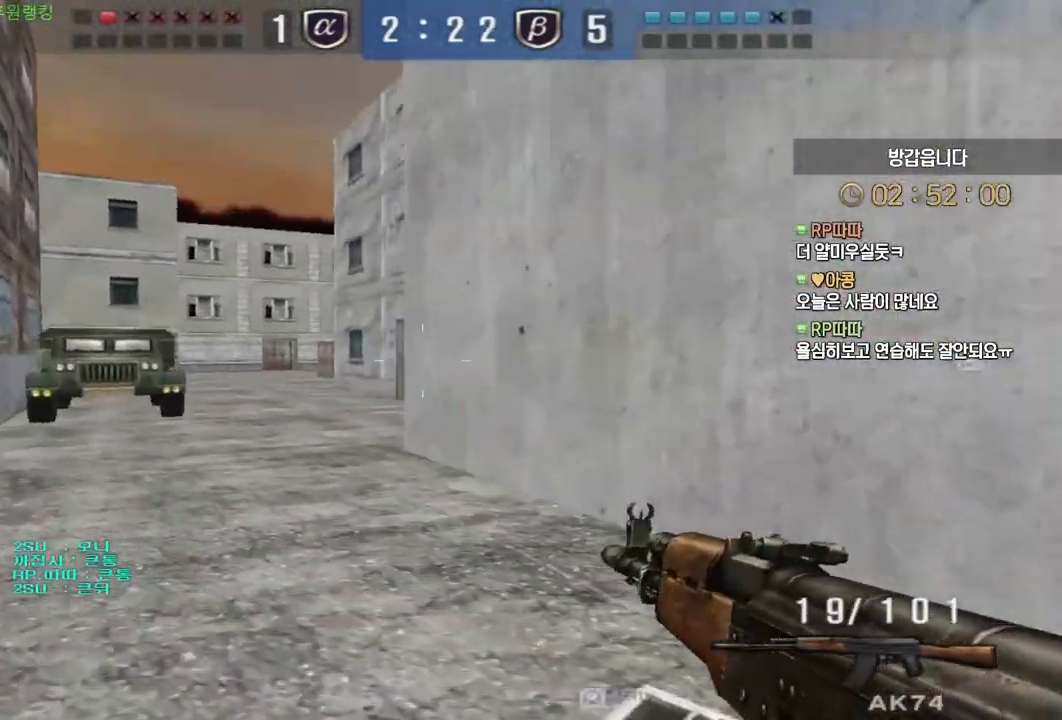
{"keys": ["shift"], "mouse": [], "events": [[67, "shift", "down"], [100, "a", "up"], [100, "w", "up"]]}
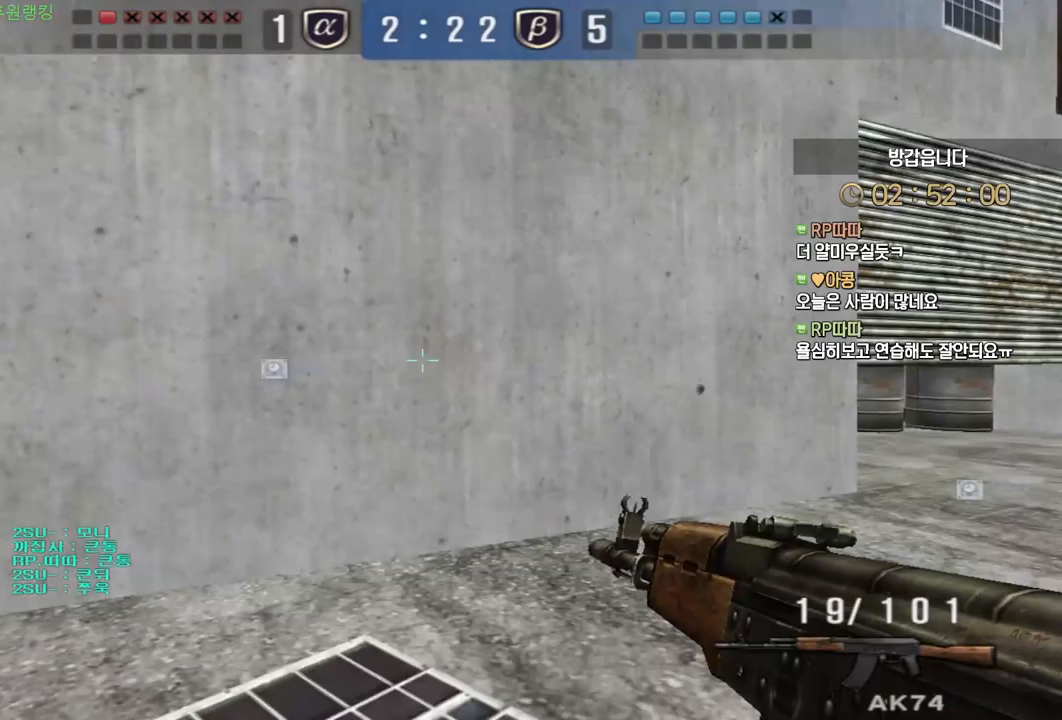
{"keys": ["d", "shift", "w"], "mouse": [], "events": [[150, "w", "down"], [167, "d", "down"]]}
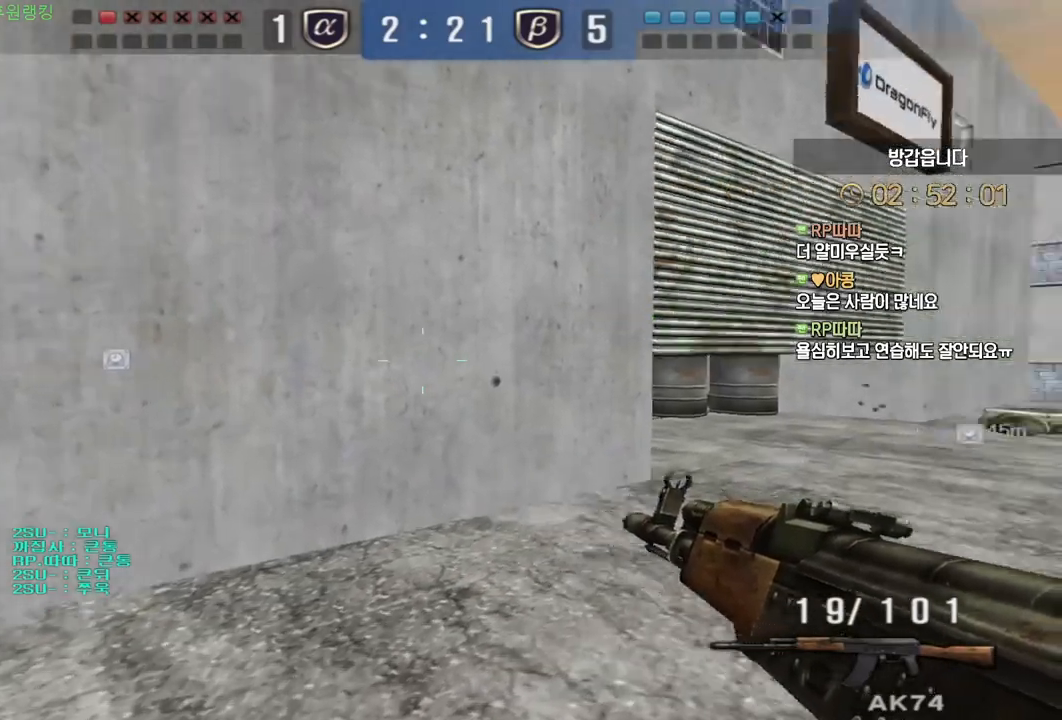
{"keys": ["d", "w"], "mouse": [], "events": [[100, "shift", "up"], [200, "shift", "down"], [233, "d", "up"], [233, "w", "up"], [250, "shift", "up"], [250, "space", "down"], [300, "d", "down"], [317, "space", "up"], [317, "w", "down"]]}
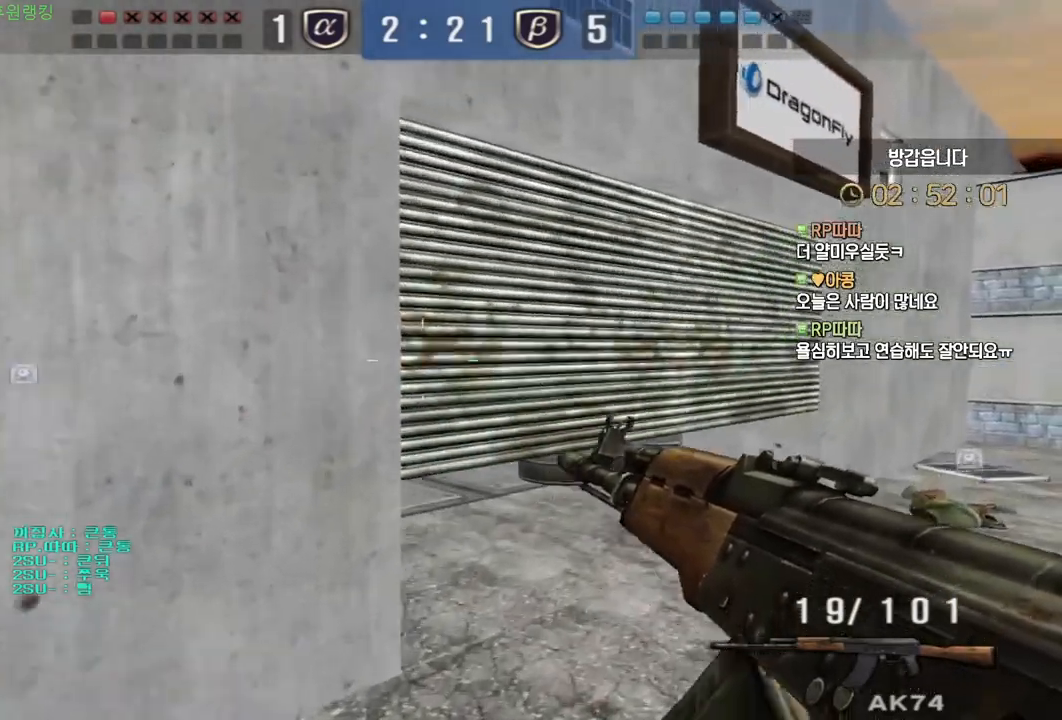
{"keys": ["space"], "mouse": [], "events": [[433, "ctrl", "down"], [467, "d", "up"], [467, "space", "down"], [467, "w", "up"], [483, "ctrl", "up"]]}